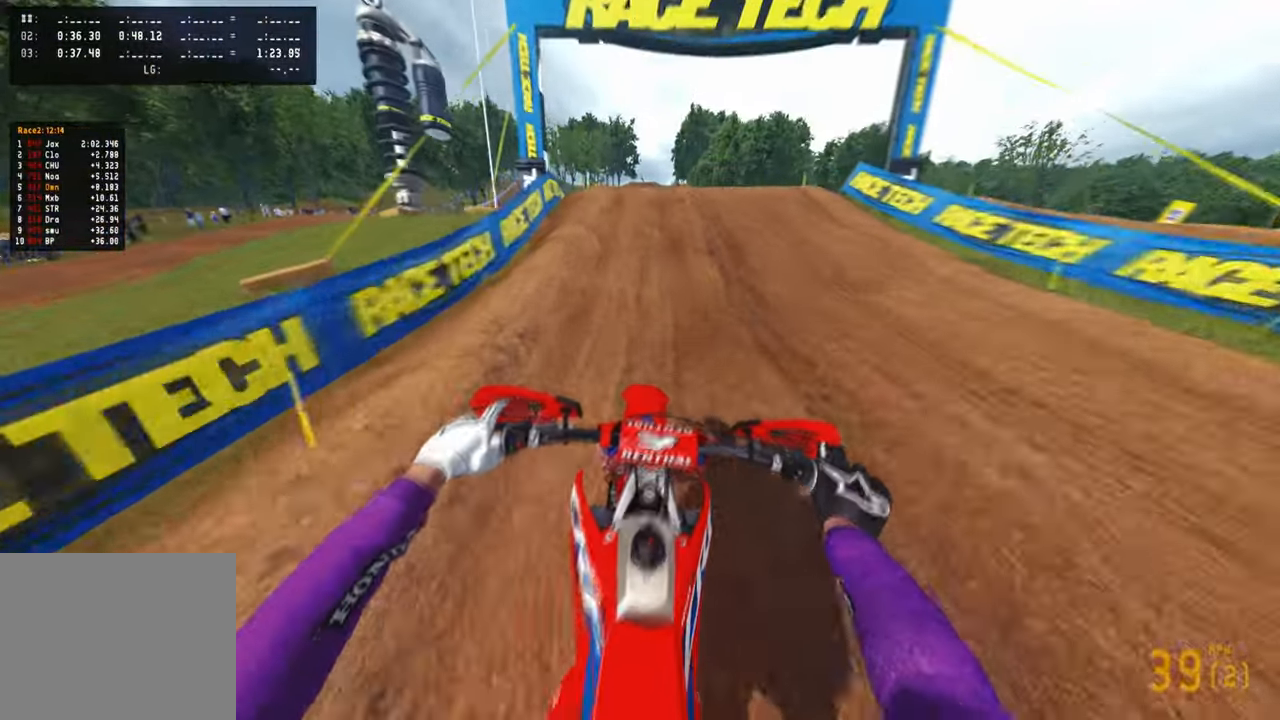
Gameplay with a controller (PlayStation layout); each line is a JSON object with the inputs held at the frame after it. "events" lists button and stick changes between this image and that frame as [ms after this image, input, new state], when the widget could be followed in between.
{"buttons": [], "left_stick": "center", "right_stick": "down", "events": [[200, "right_stick", "left"], [317, "R3", "down"], [334, "right_stick", "center"], [417, "R2", "up"], [434, "R3", "up"], [434, "right_stick", "down"]]}
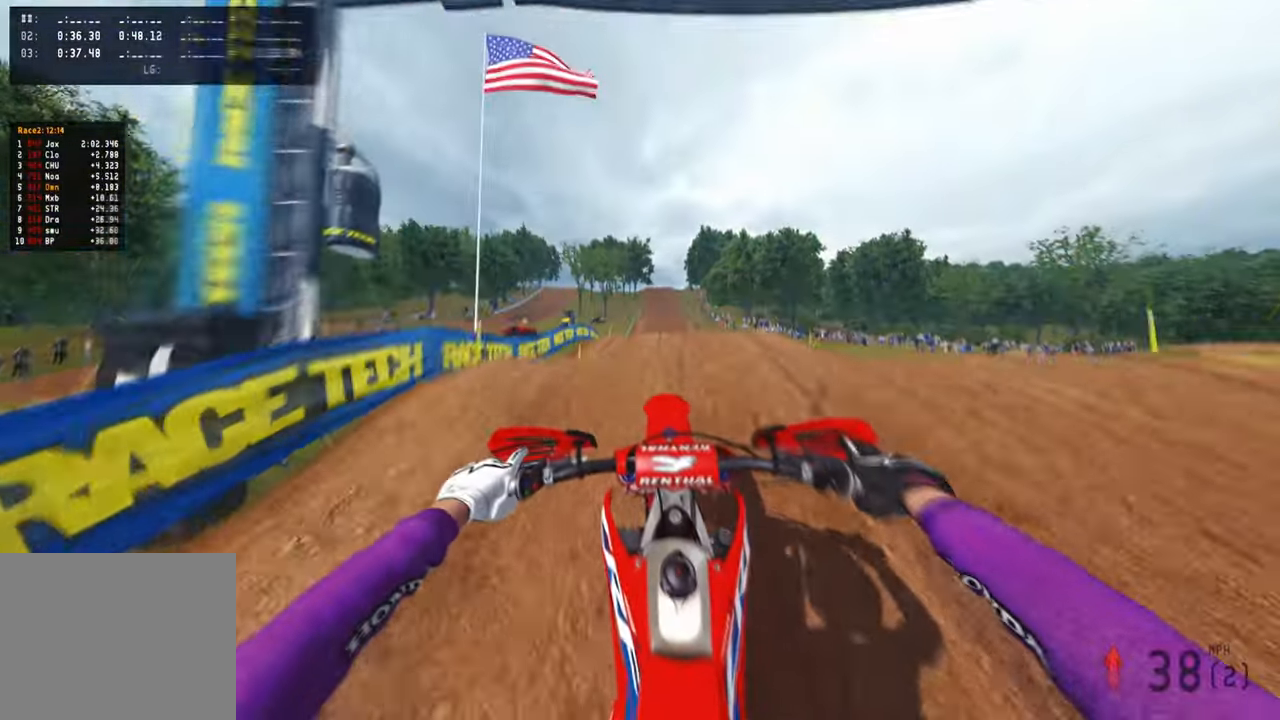
{"buttons": ["R2"], "left_stick": "center", "right_stick": "up", "events": [[67, "right_stick", "down-left"], [184, "R2", "down"], [217, "right_stick", "center"], [400, "right_stick", "up"]]}
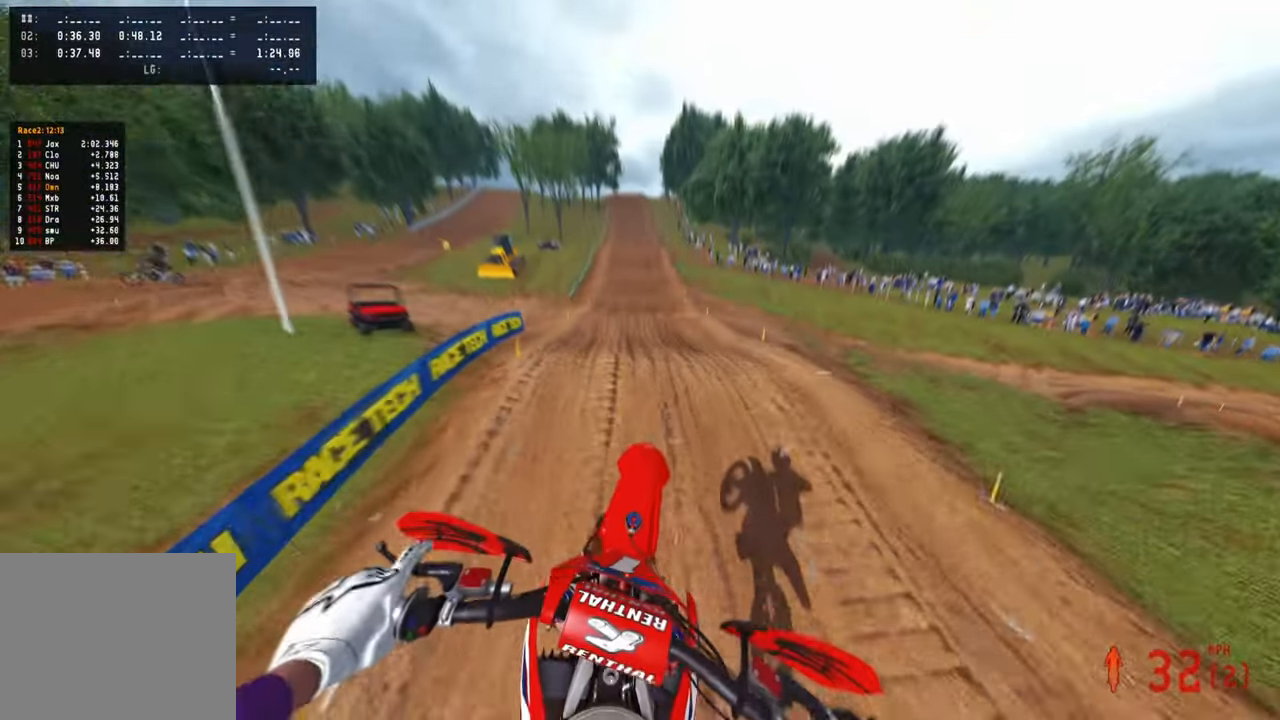
{"buttons": ["R2"], "left_stick": "center", "right_stick": "up", "events": []}
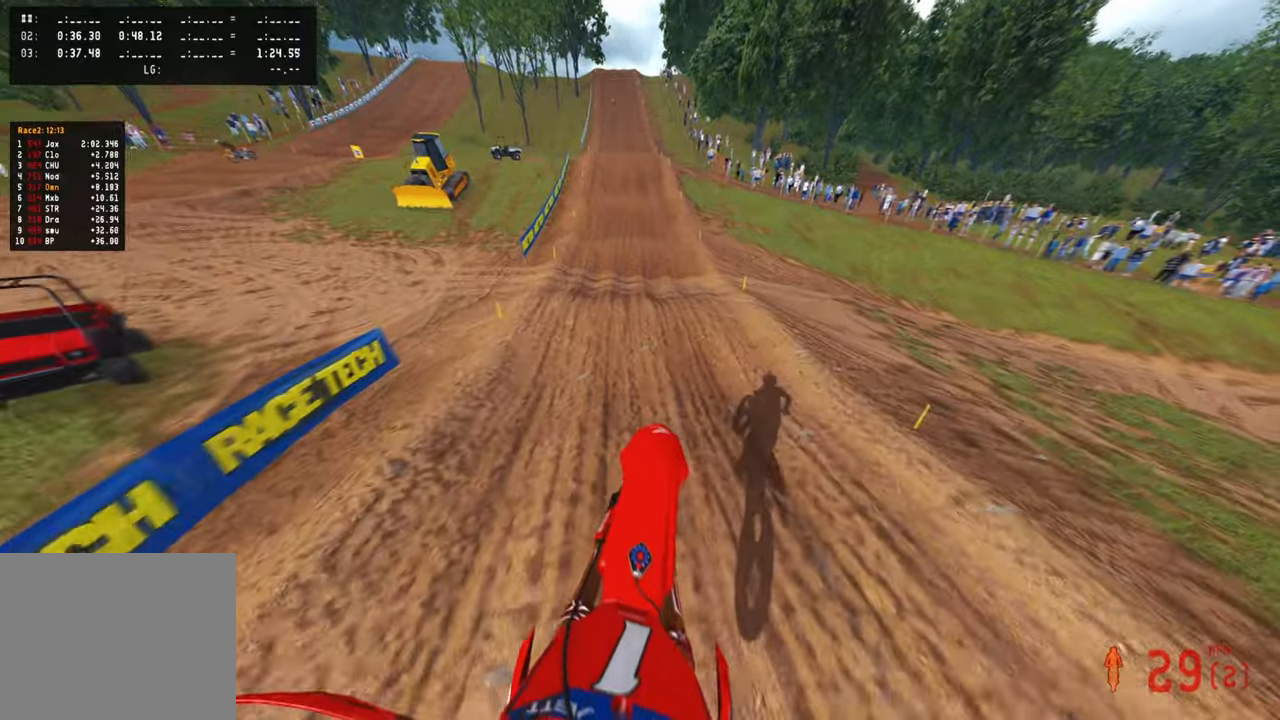
{"buttons": ["R2"], "left_stick": "center", "right_stick": "down", "events": [[34, "R3", "down"], [34, "left_stick", "up-left"], [184, "R3", "up"], [317, "left_stick", "center"], [317, "right_stick", "center"], [434, "right_stick", "down"]]}
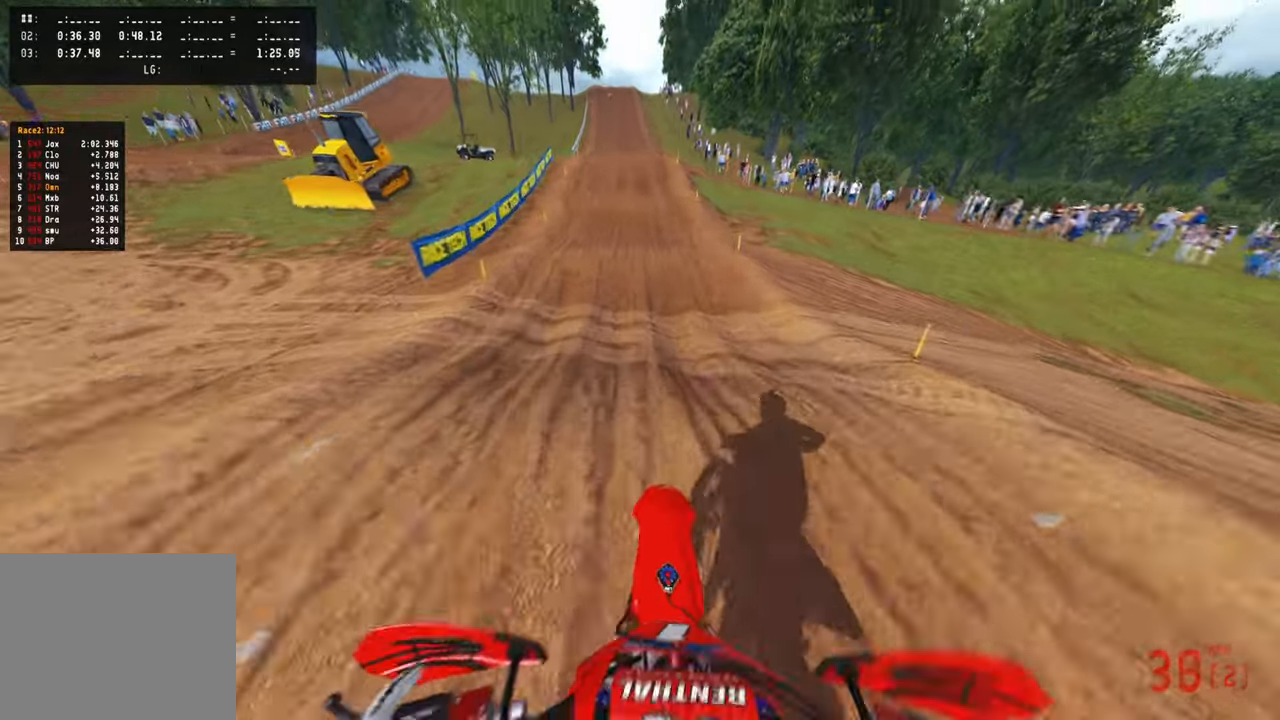
{"buttons": ["R2"], "left_stick": "center", "right_stick": "center", "events": [[34, "R3", "down"], [134, "right_stick", "center"], [234, "right_stick", "up"], [250, "R3", "up"], [500, "right_stick", "center"]]}
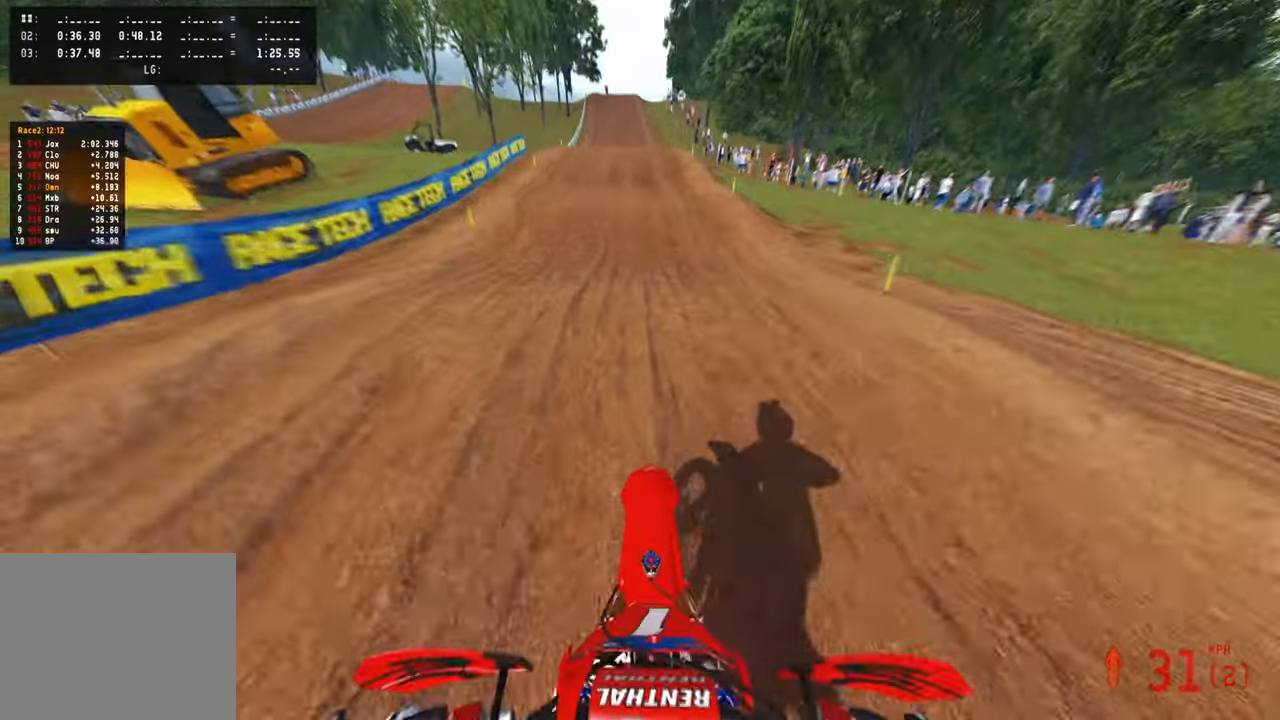
{"buttons": ["R2"], "left_stick": "center", "right_stick": "center", "events": [[150, "right_stick", "up"], [500, "right_stick", "center"]]}
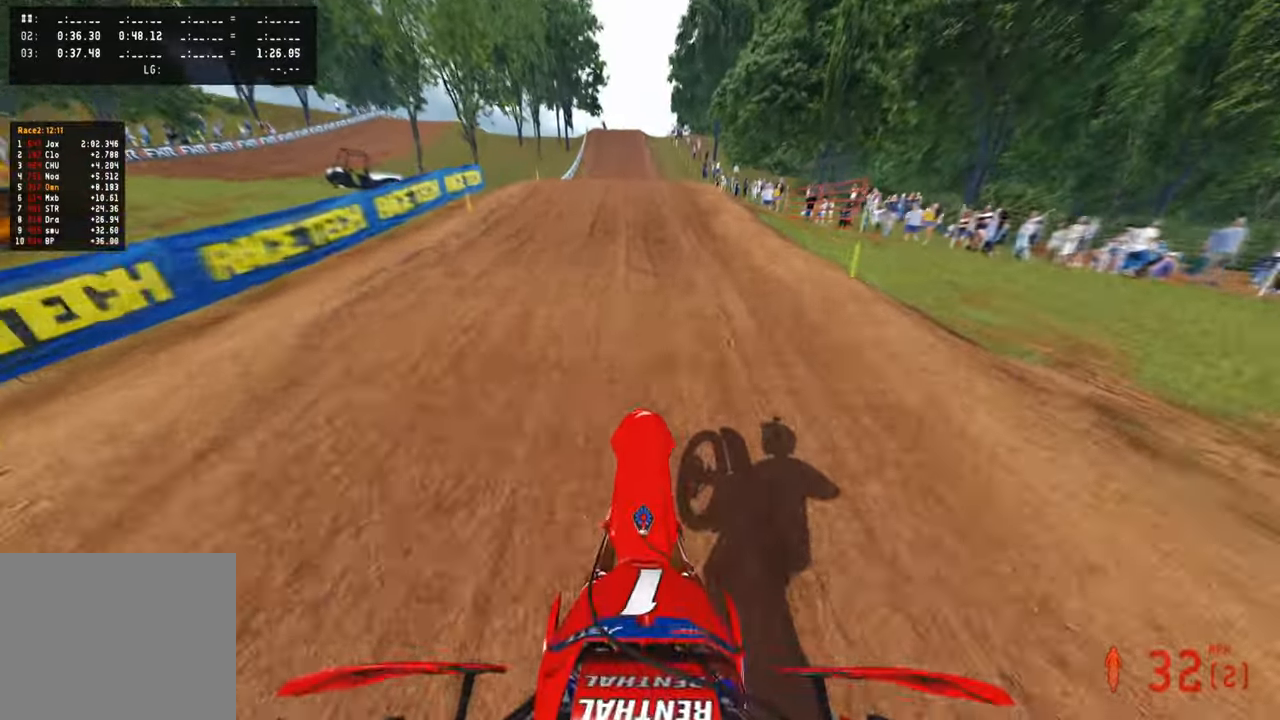
{"buttons": ["R2"], "left_stick": "center", "right_stick": "up", "events": [[250, "right_stick", "up"]]}
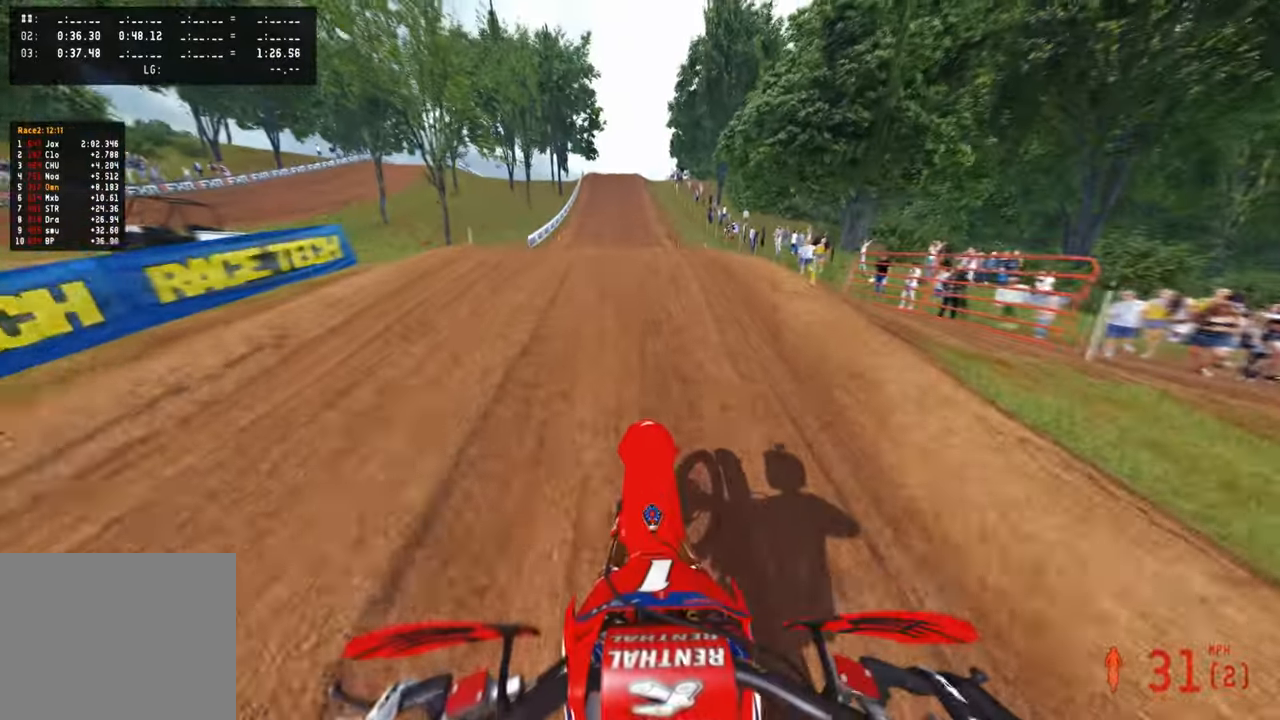
{"buttons": ["R2"], "left_stick": "center", "right_stick": "center", "events": [[234, "R3", "down"], [317, "R3", "up"], [367, "right_stick", "center"]]}
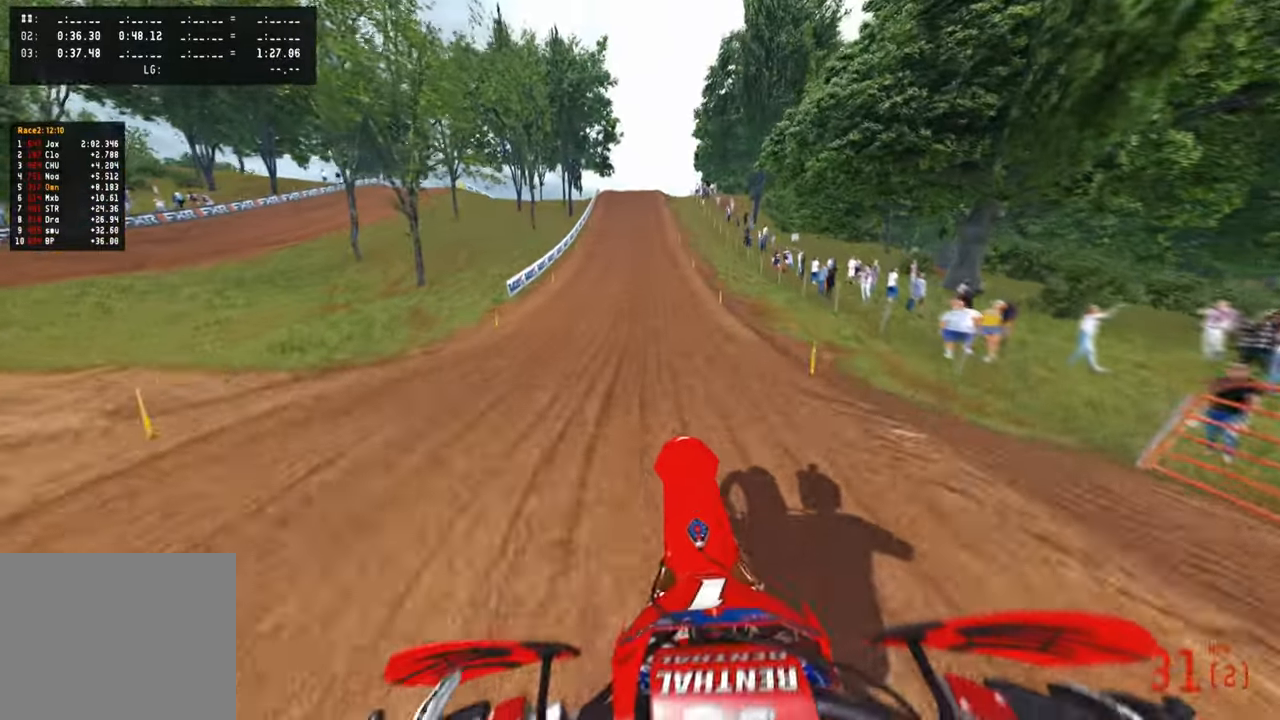
{"buttons": ["R2"], "left_stick": "up", "right_stick": "up", "events": [[134, "R3", "down"], [217, "left_stick", "up-right"], [234, "R3", "up"], [267, "right_stick", "left"], [367, "left_stick", "up"], [384, "right_stick", "up"]]}
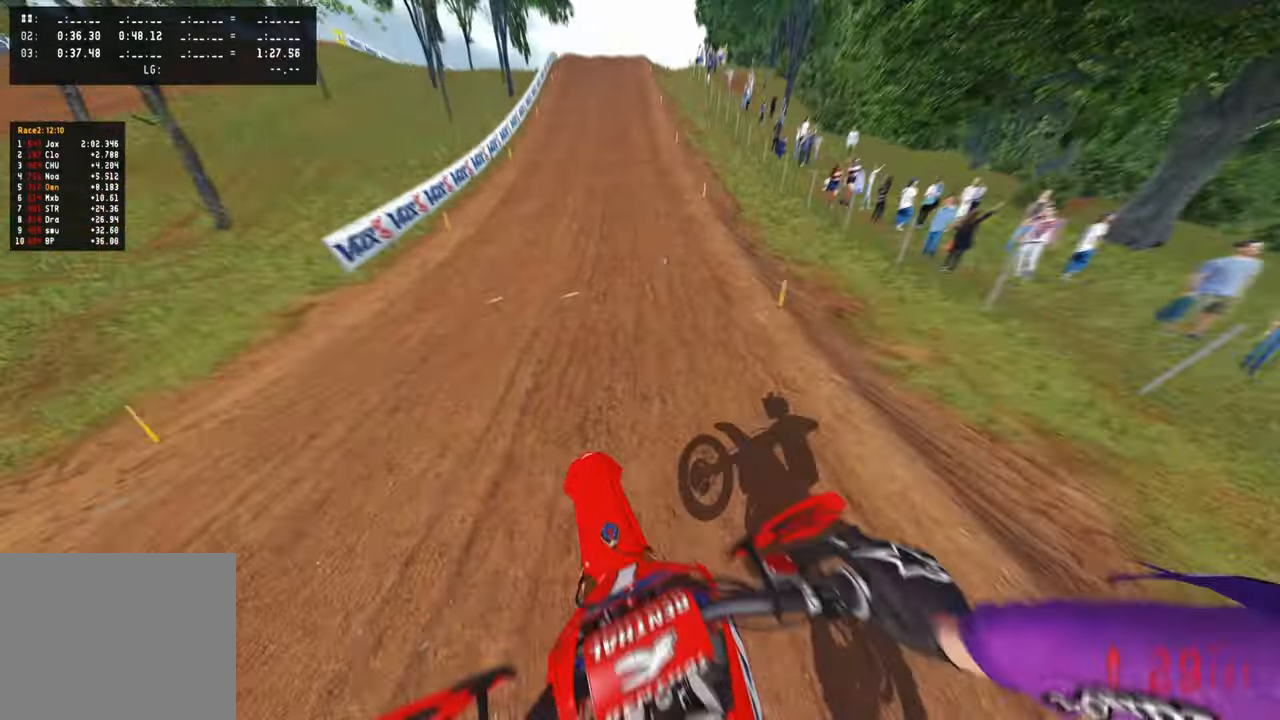
{"buttons": ["R2"], "left_stick": "up", "right_stick": "up", "events": [[250, "R3", "down"], [350, "R3", "up"]]}
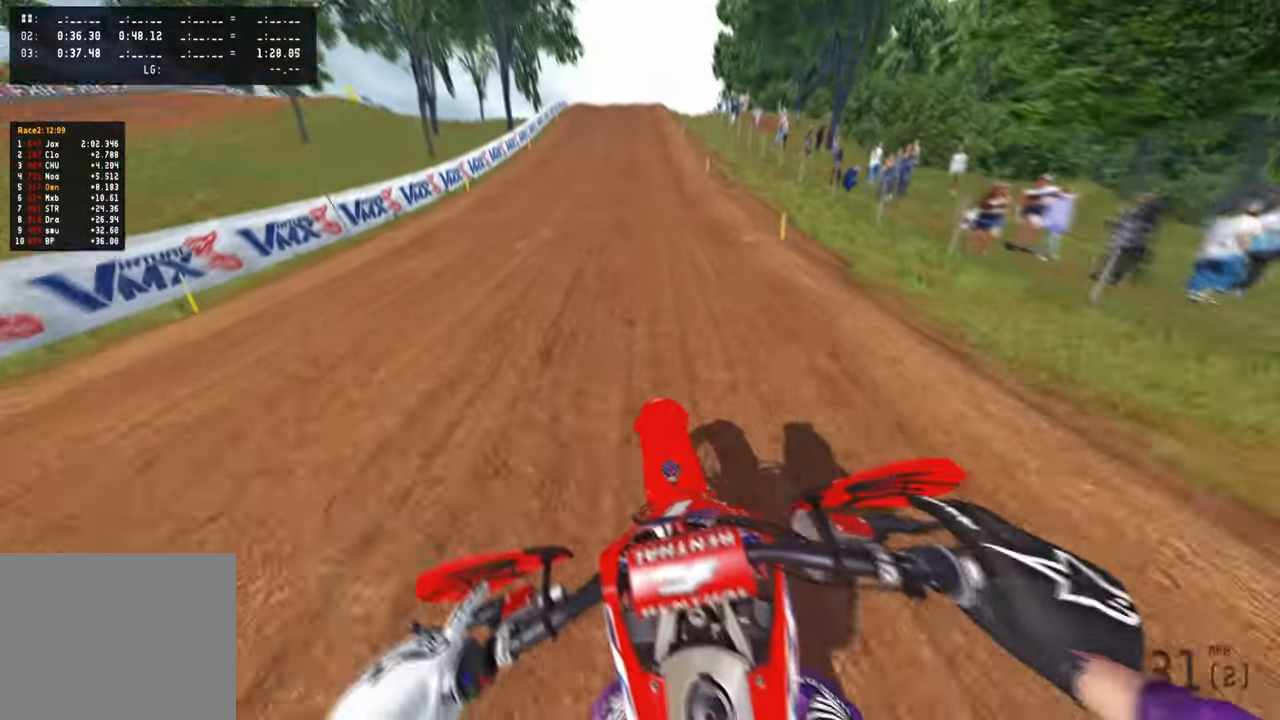
{"buttons": ["R2"], "left_stick": "up", "right_stick": "up", "events": []}
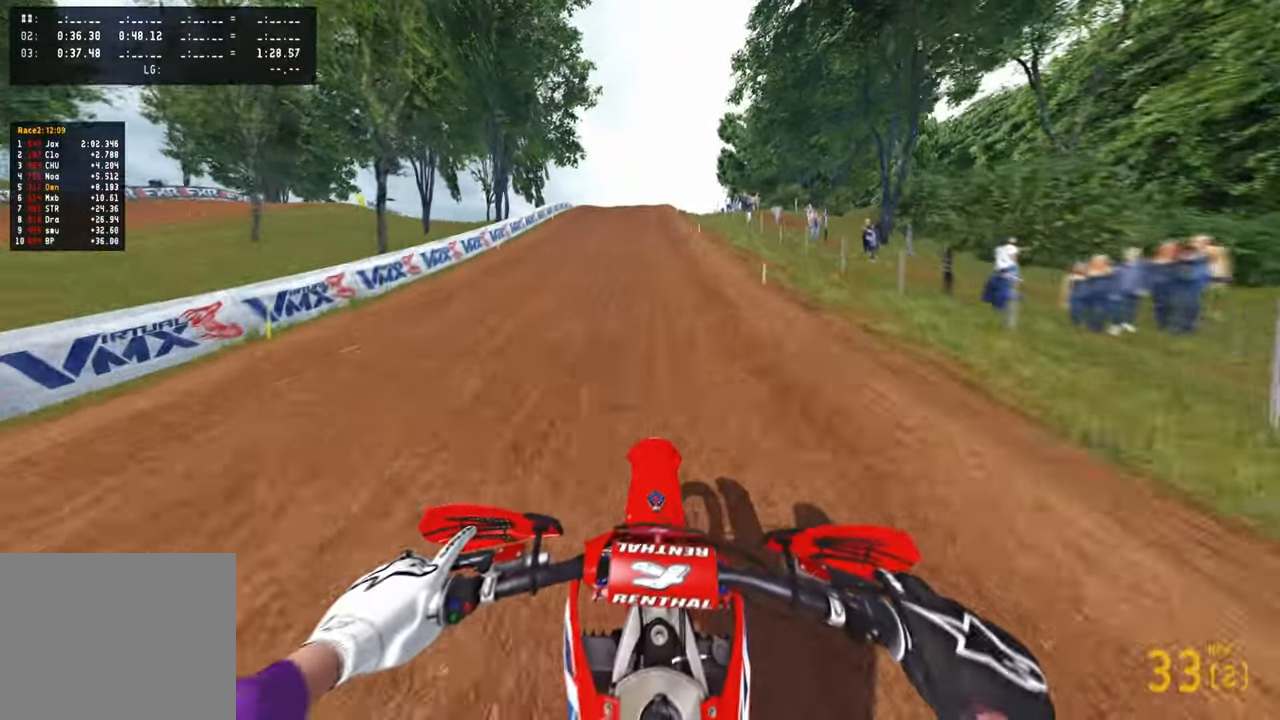
{"buttons": ["R2"], "left_stick": "up", "right_stick": "up", "events": []}
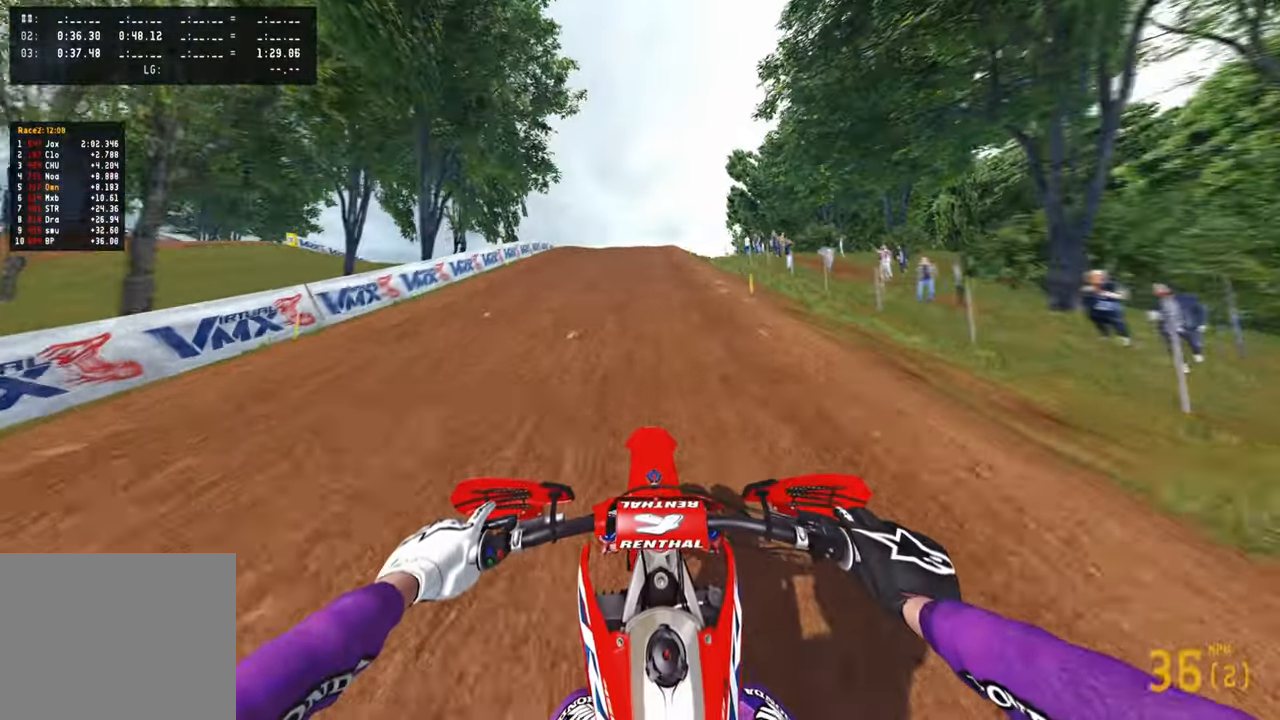
{"buttons": ["R2"], "left_stick": "up", "right_stick": "up", "events": []}
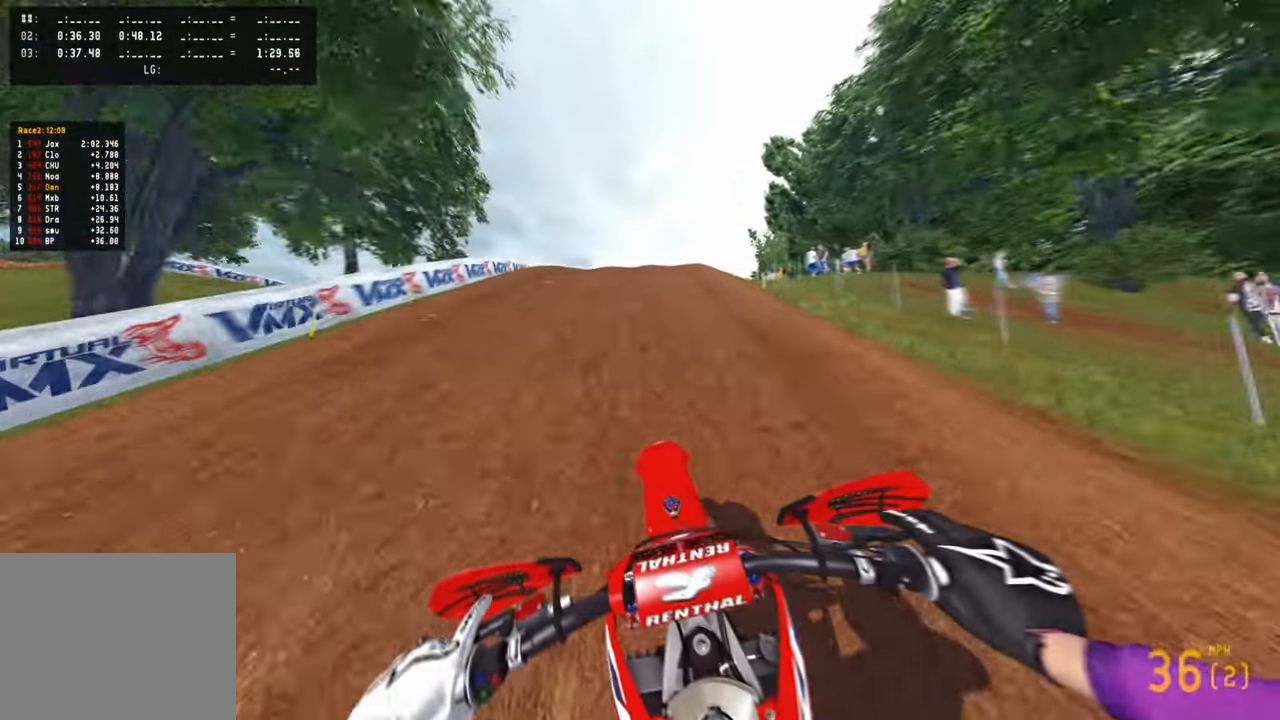
{"buttons": ["R2"], "left_stick": "up", "right_stick": "up", "events": [[384, "R3", "down"], [484, "R3", "up"]]}
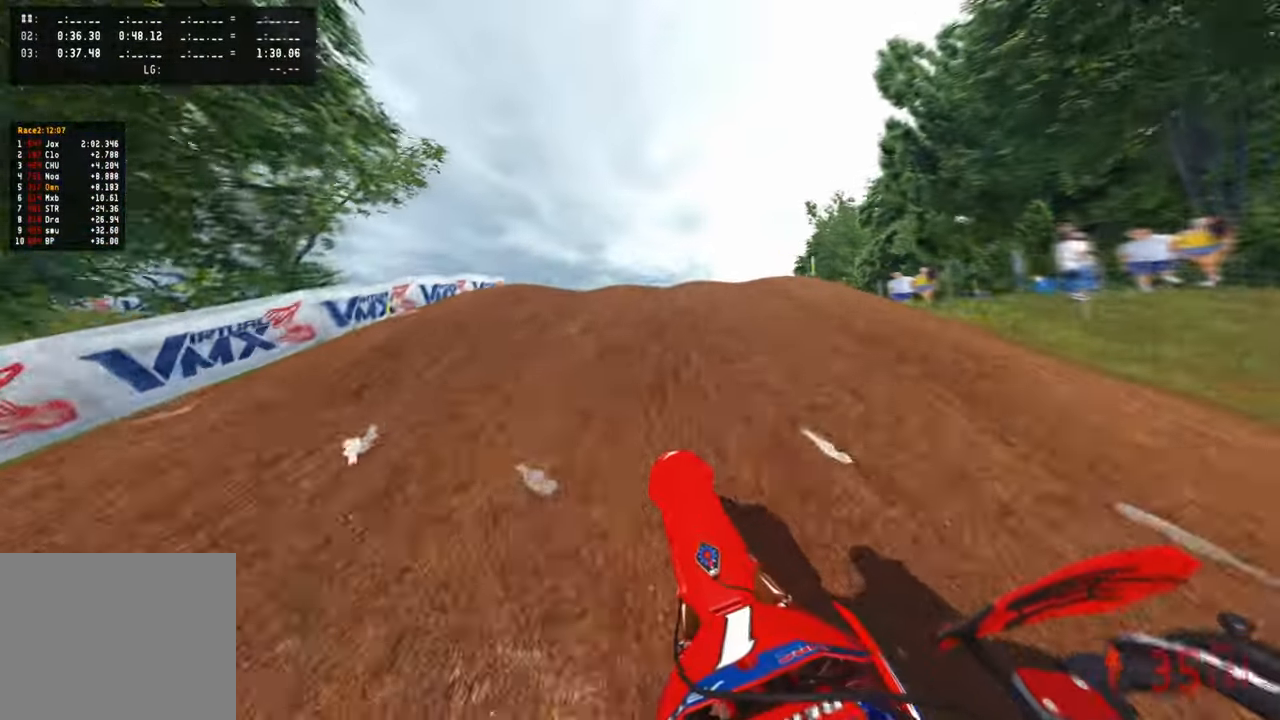
{"buttons": [], "left_stick": "up-left", "right_stick": "up", "events": [[50, "R2", "up"], [167, "left_stick", "up-left"], [184, "R2", "down"], [317, "R2", "up"]]}
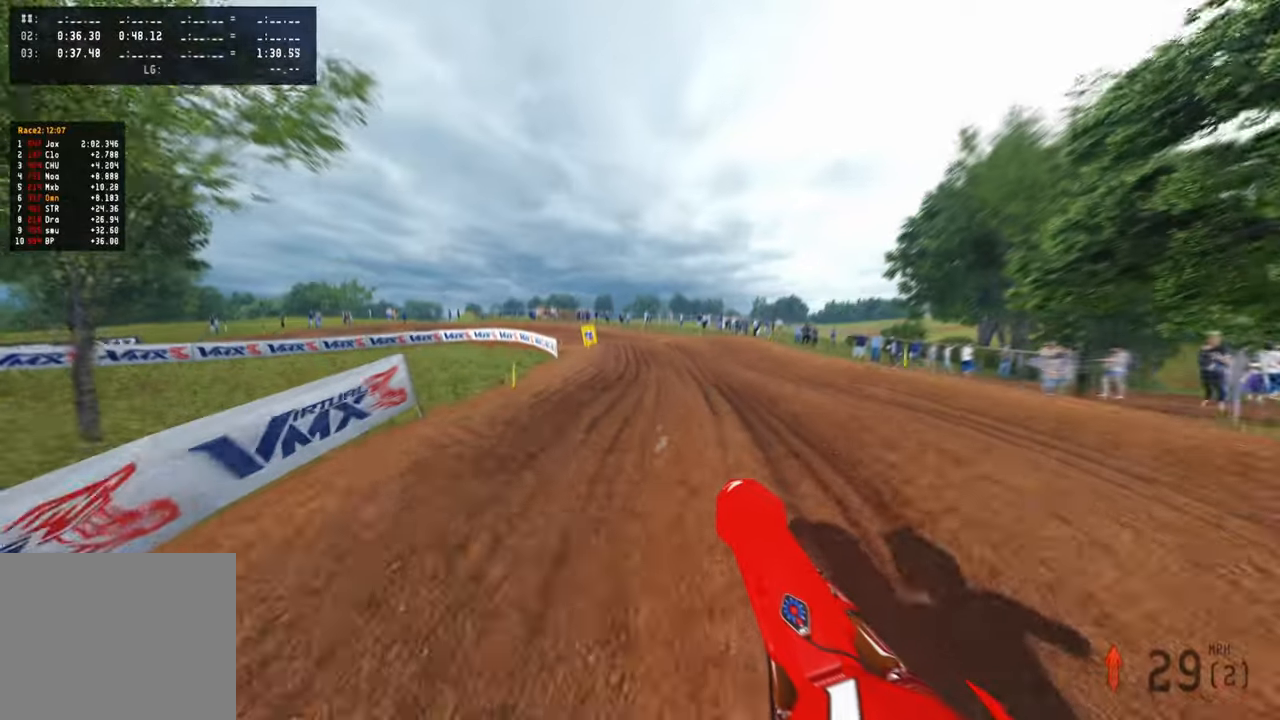
{"buttons": ["R2"], "left_stick": "up", "right_stick": "up", "events": [[50, "R2", "down"], [117, "left_stick", "up"]]}
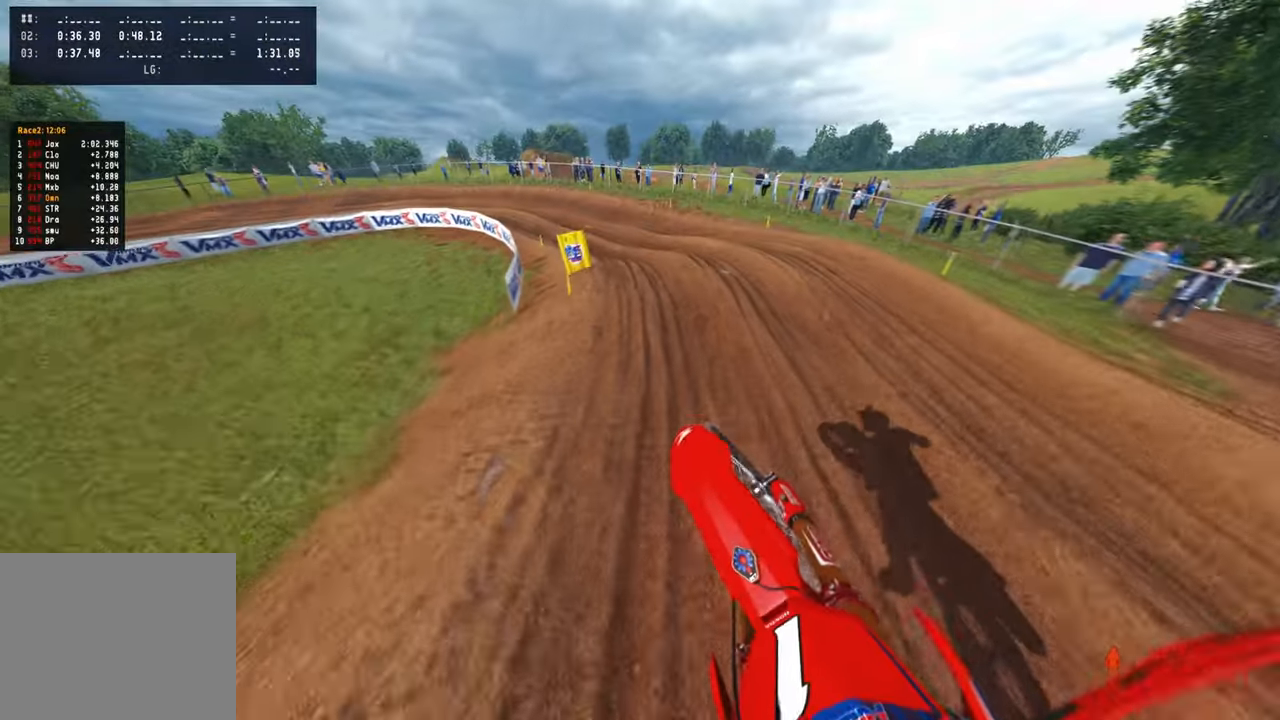
{"buttons": [], "left_stick": "up-left", "right_stick": "up-right", "events": [[200, "right_stick", "up-right"], [334, "left_stick", "up-left"], [367, "R2", "up"]]}
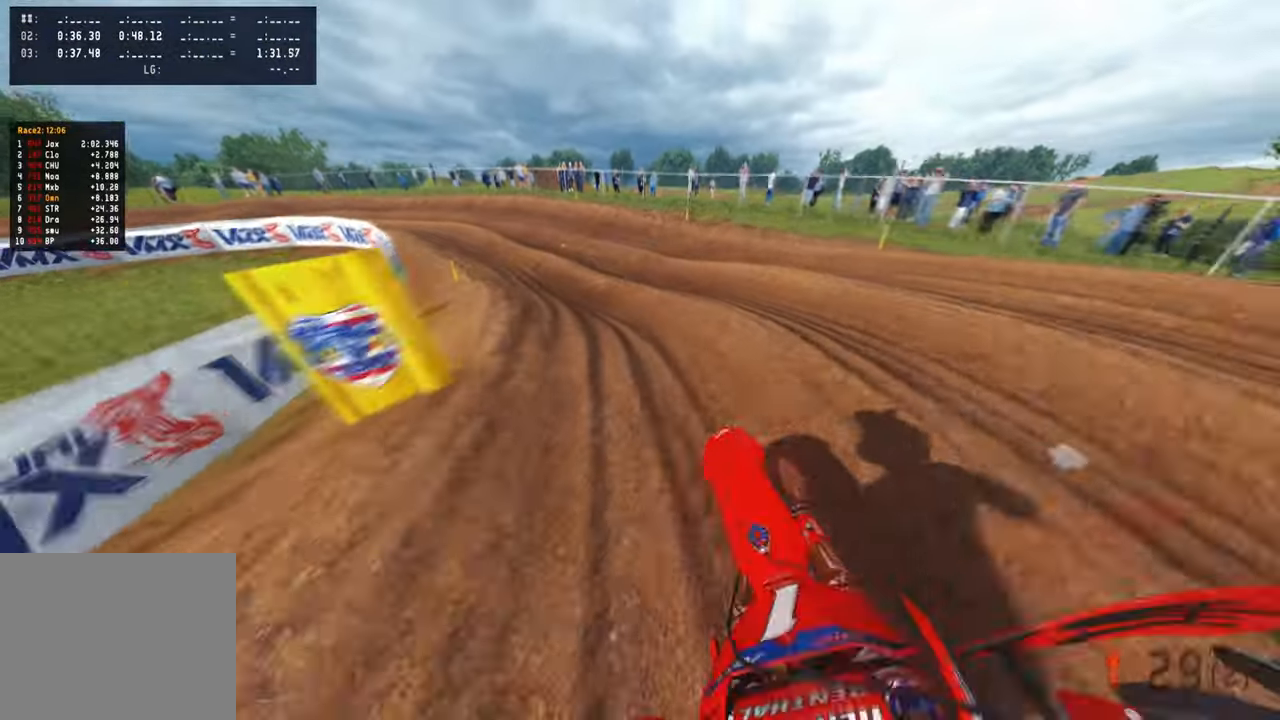
{"buttons": ["R2"], "left_stick": "up", "right_stick": "center", "events": [[134, "R2", "down"], [300, "left_stick", "up"], [417, "R2", "up"], [484, "R2", "down"], [500, "right_stick", "center"]]}
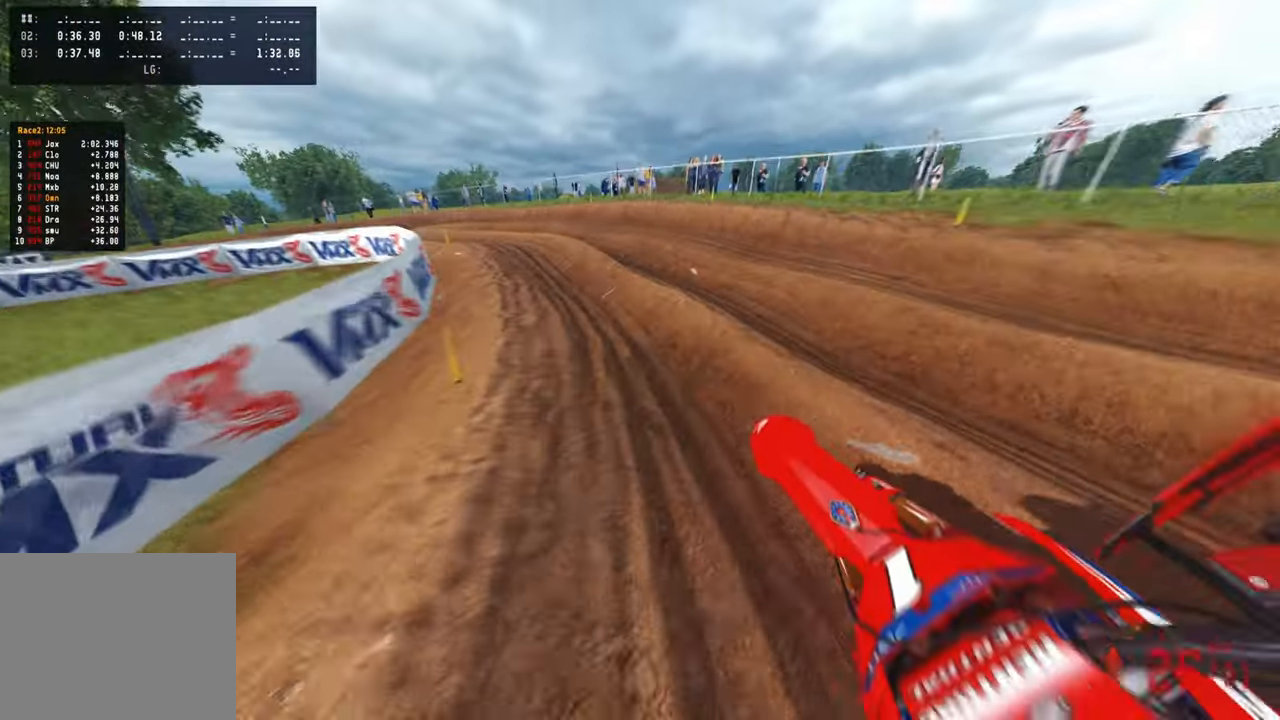
{"buttons": [], "left_stick": "up-left", "right_stick": "center", "events": [[100, "right_stick", "up"], [434, "left_stick", "up-left"], [484, "R2", "up"], [484, "right_stick", "center"]]}
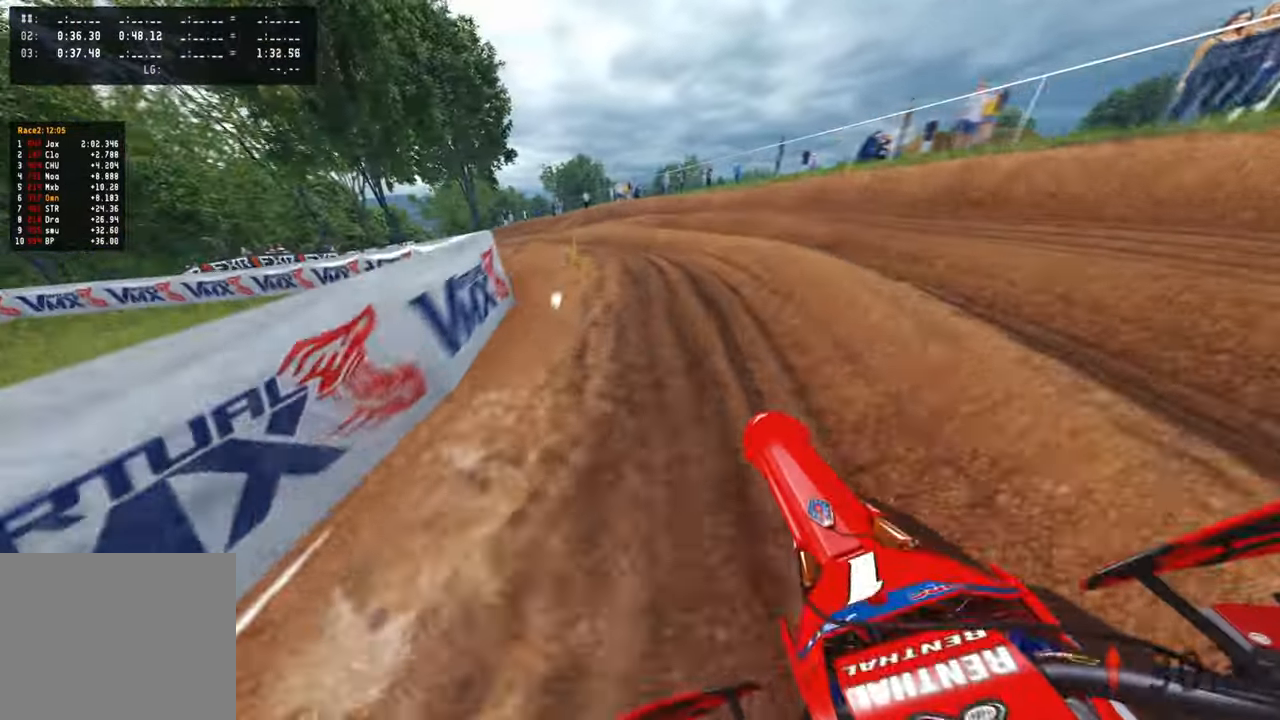
{"buttons": [], "left_stick": "up-left", "right_stick": "up-right", "events": [[384, "right_stick", "up-right"]]}
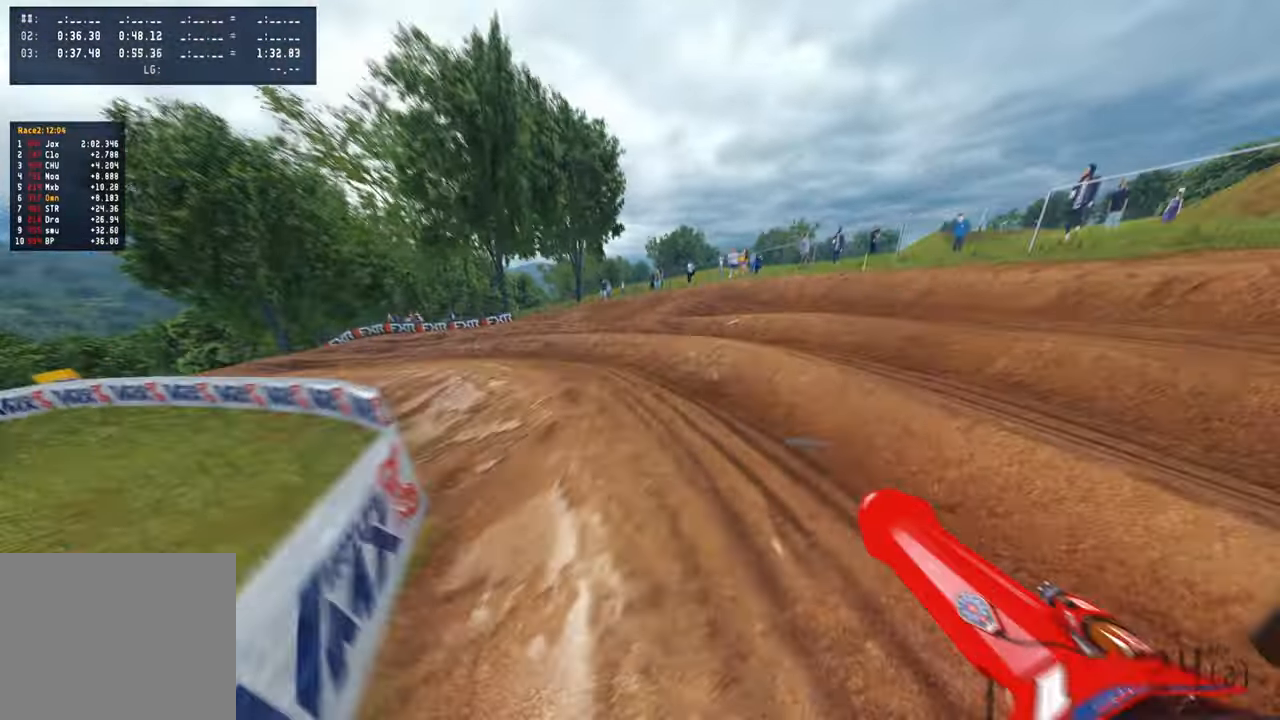
{"buttons": ["R2"], "left_stick": "up-left", "right_stick": "up-right", "events": [[84, "R2", "down"], [267, "R3", "down"], [367, "R3", "up"]]}
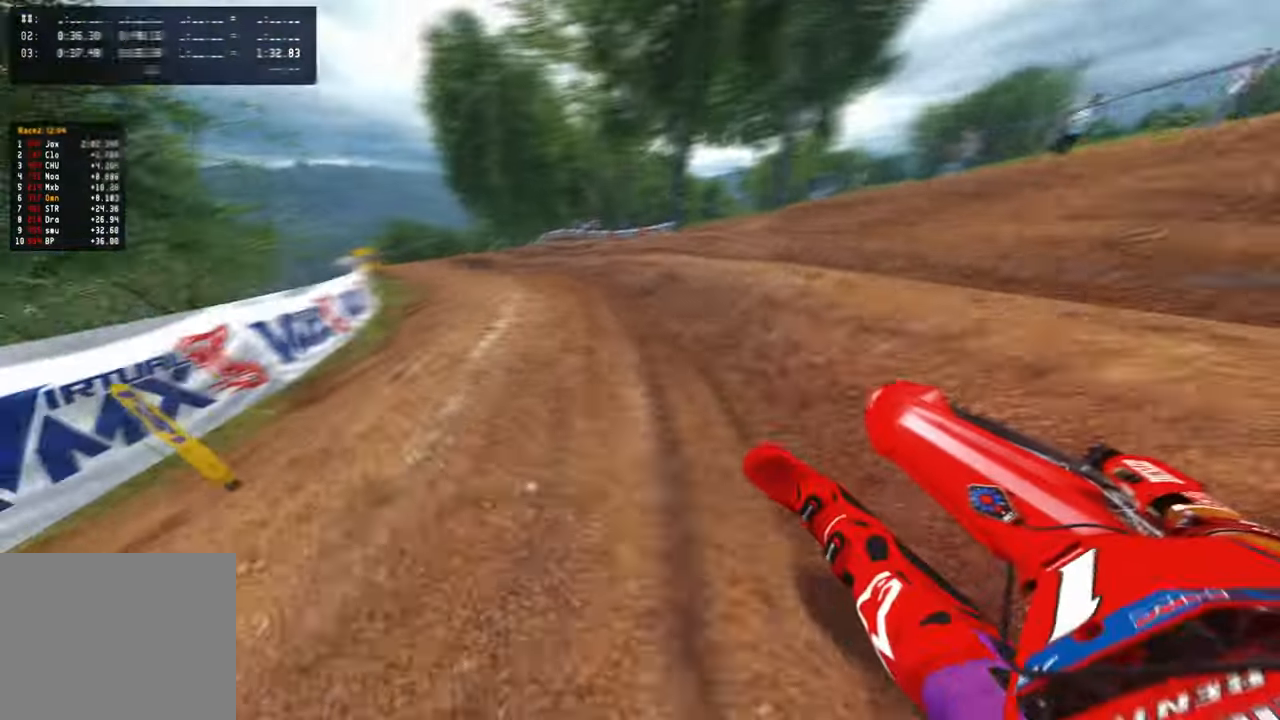
{"buttons": ["R2"], "left_stick": "up-left", "right_stick": "up-right", "events": []}
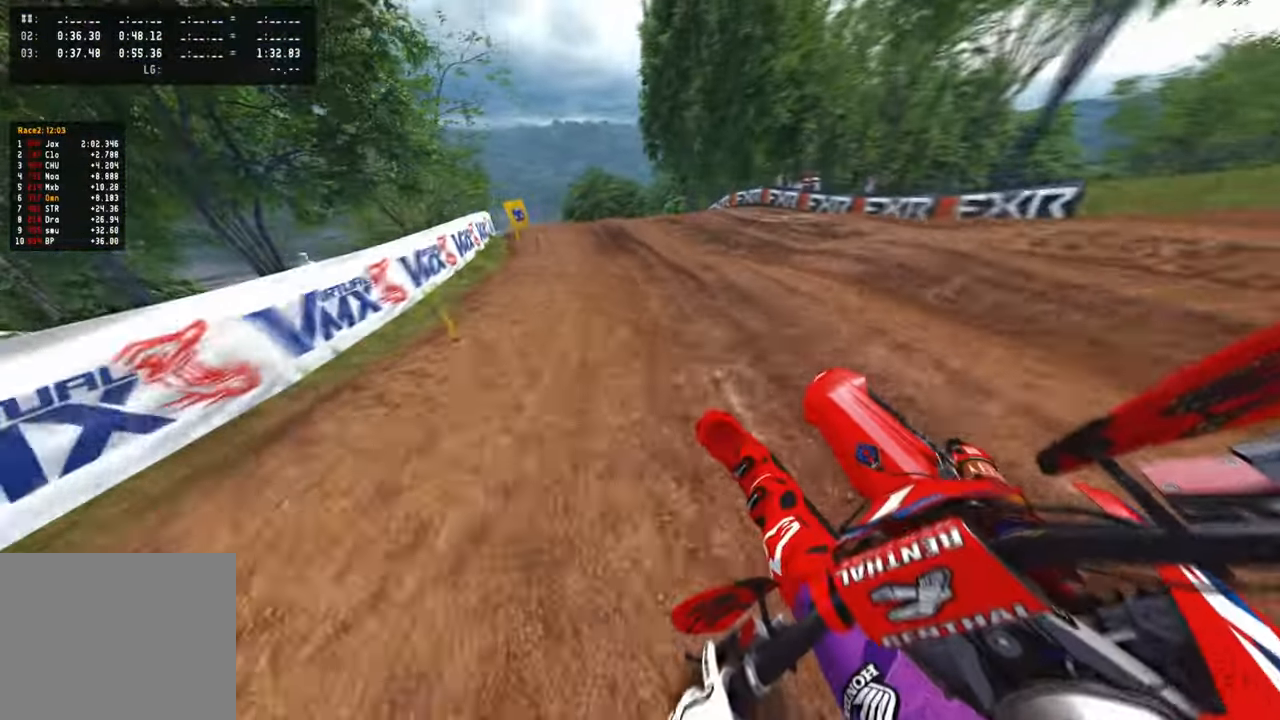
{"buttons": ["R2"], "left_stick": "up-left", "right_stick": "up-right", "events": [[167, "R3", "down"], [250, "R3", "up"]]}
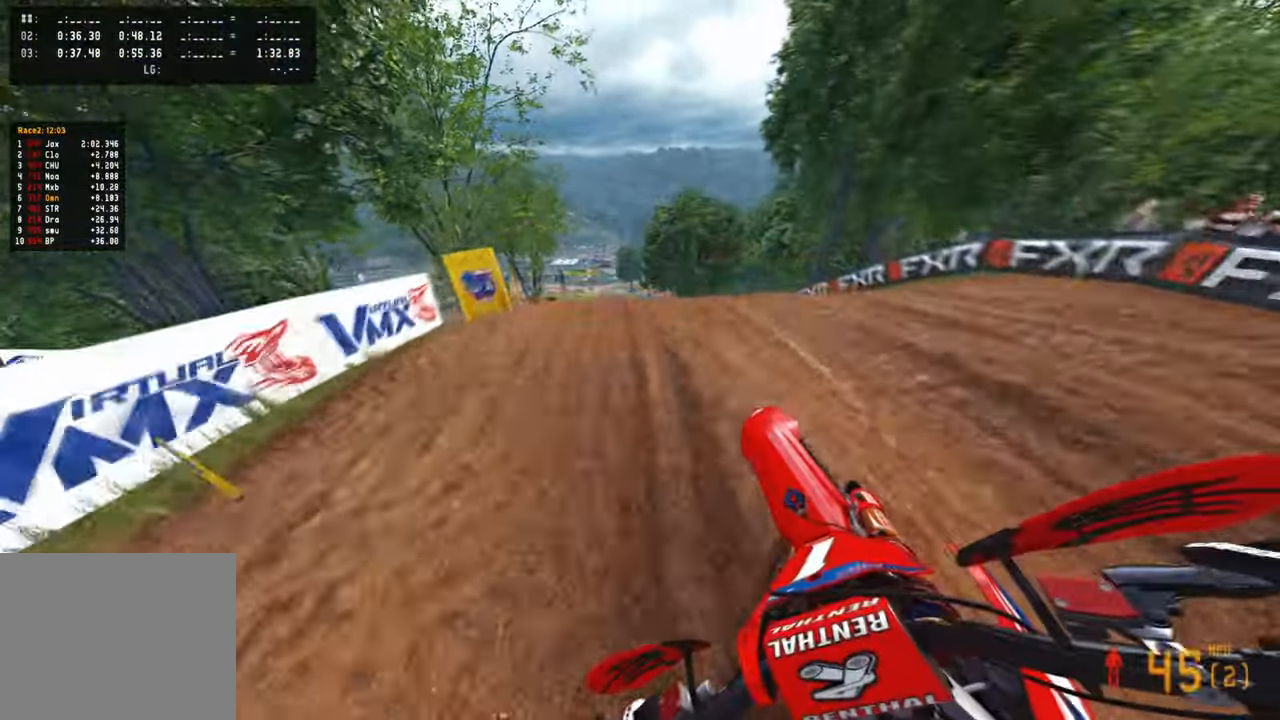
{"buttons": ["R2"], "left_stick": "up-left", "right_stick": "up-right", "events": [[250, "R1", "down"], [334, "R1", "up"]]}
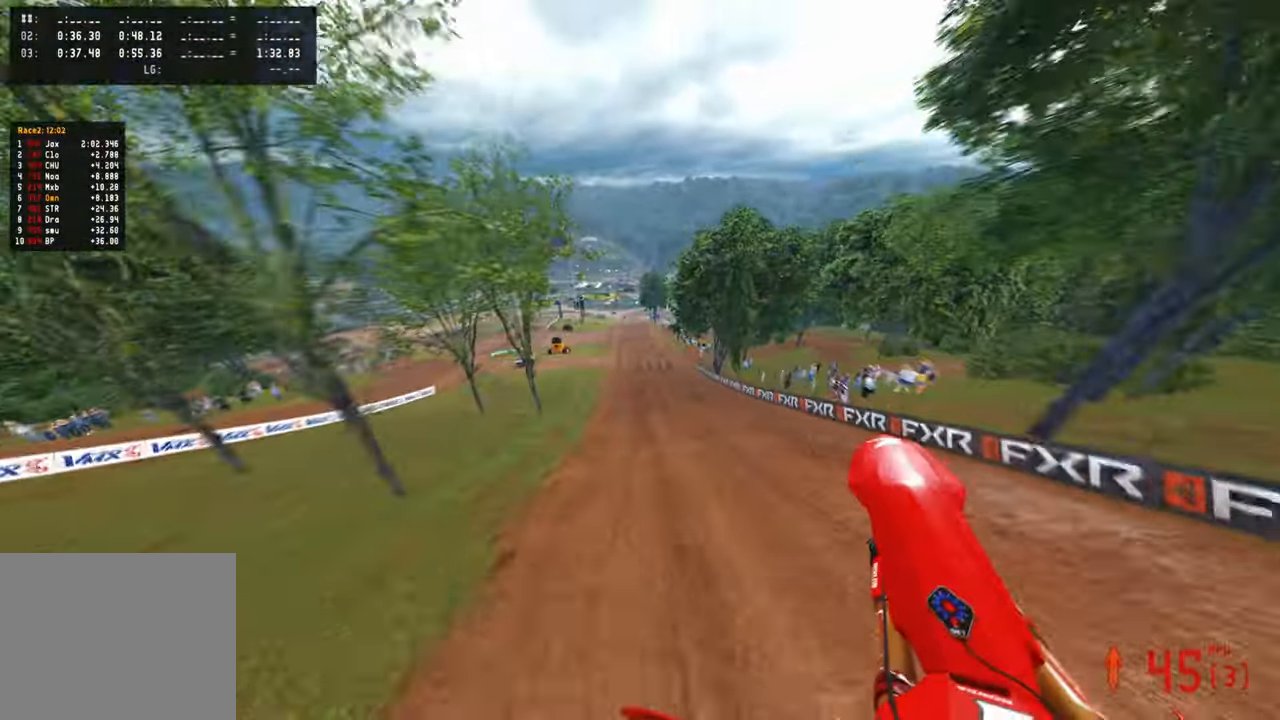
{"buttons": ["R2"], "left_stick": "up-right", "right_stick": "up-right", "events": [[50, "R2", "up"], [50, "left_stick", "center"], [167, "right_stick", "center"], [217, "R2", "down"], [234, "left_stick", "right"], [250, "right_stick", "right"], [334, "right_stick", "up-right"], [400, "left_stick", "up-right"]]}
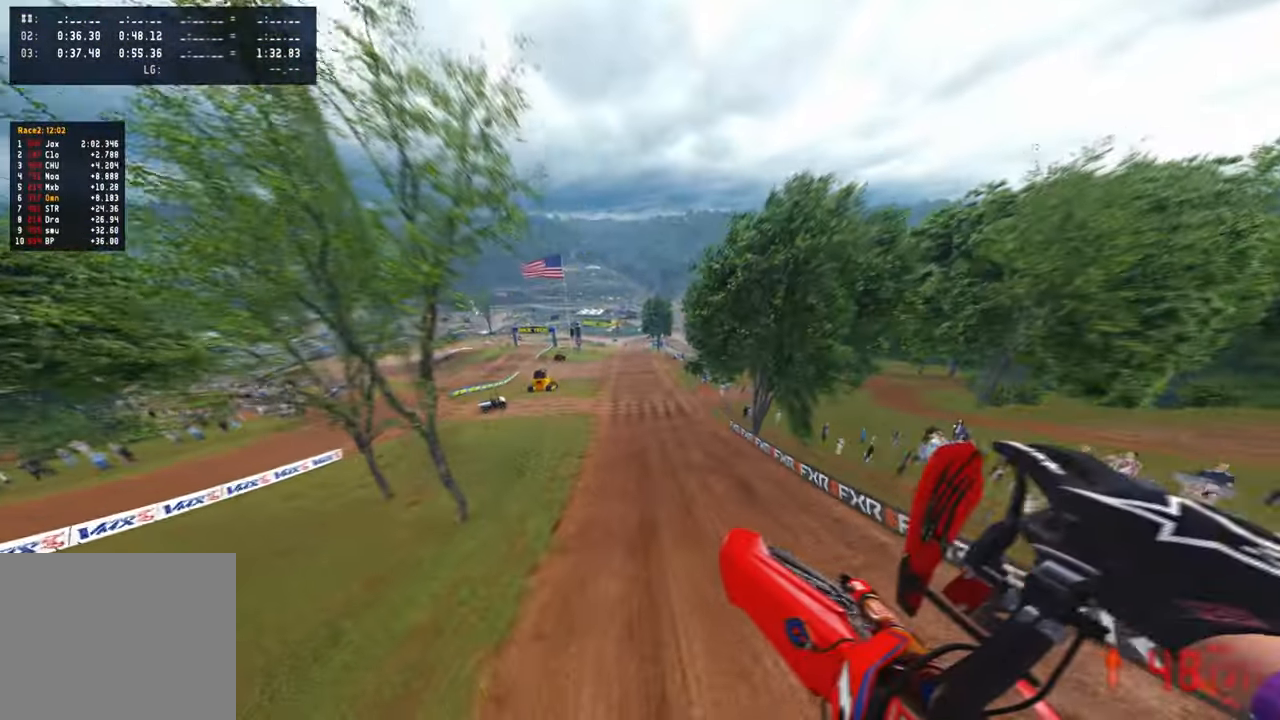
{"buttons": ["R2"], "left_stick": "up-right", "right_stick": "up-right", "events": []}
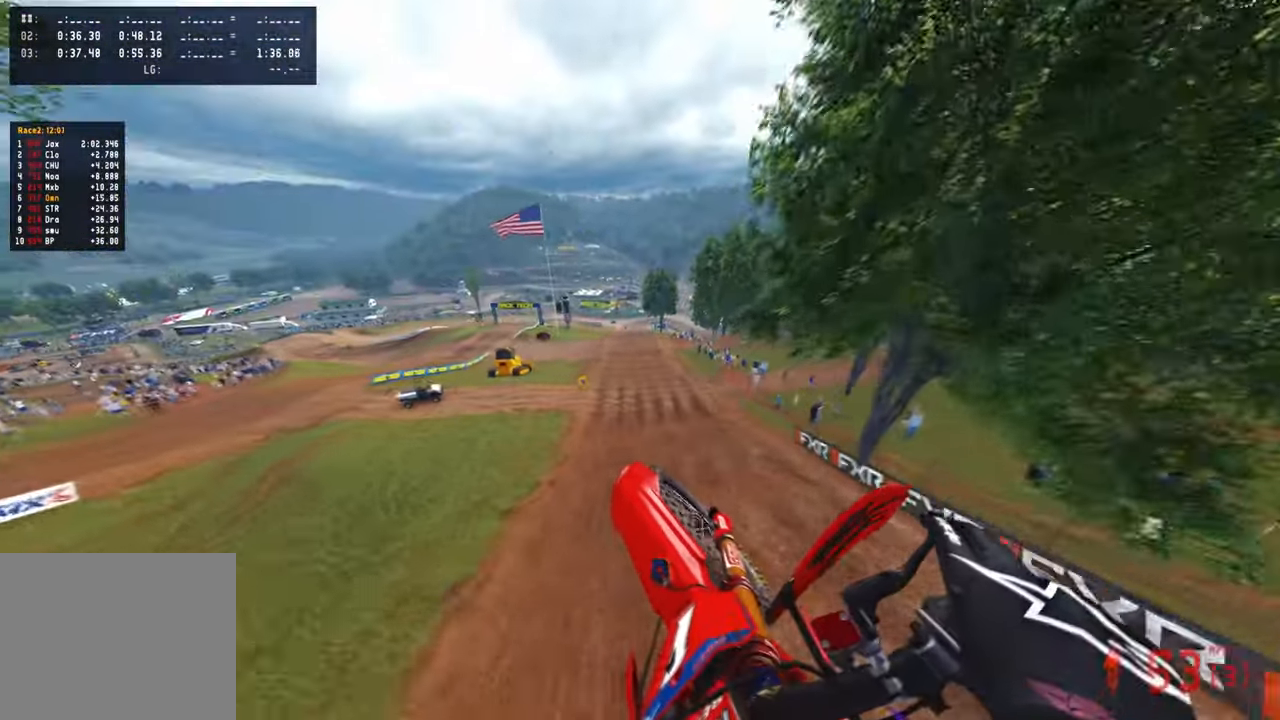
{"buttons": ["R2"], "left_stick": "center", "right_stick": "center", "events": [[434, "left_stick", "center"], [467, "right_stick", "center"]]}
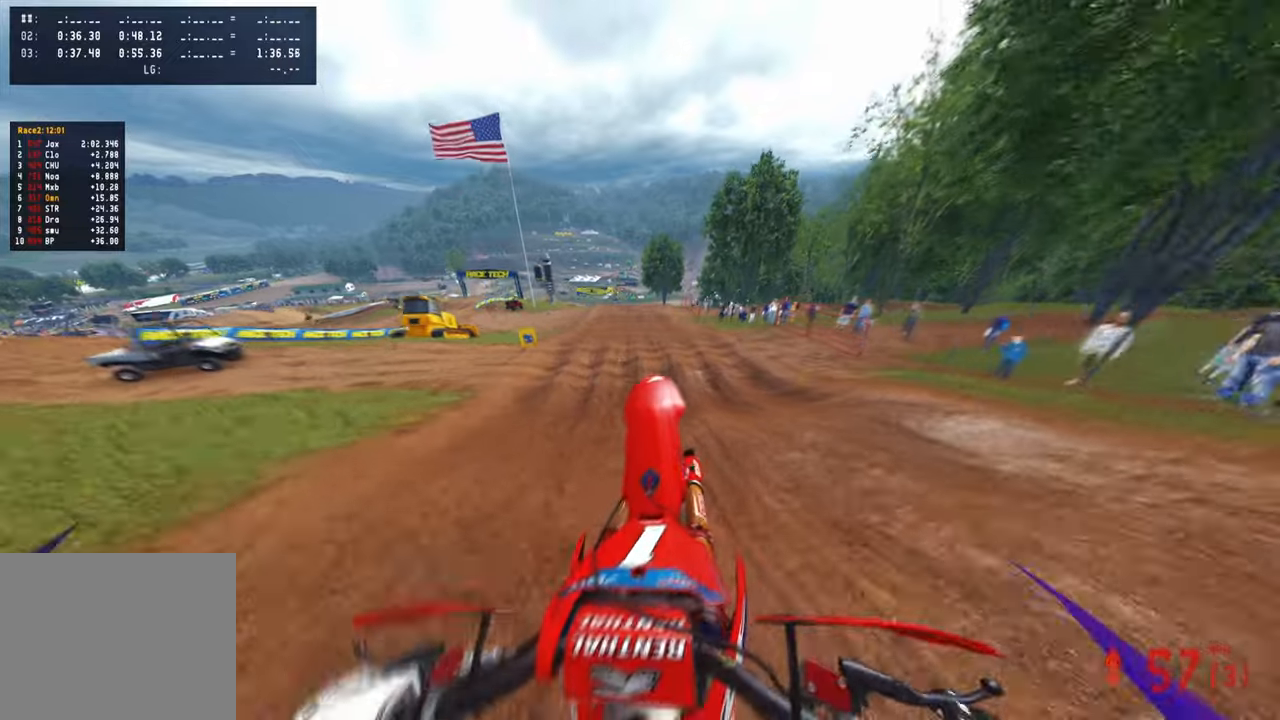
{"buttons": ["R2"], "left_stick": "center", "right_stick": "up", "events": [[34, "right_stick", "down"], [100, "right_stick", "down-left"], [200, "right_stick", "center"], [267, "right_stick", "up"]]}
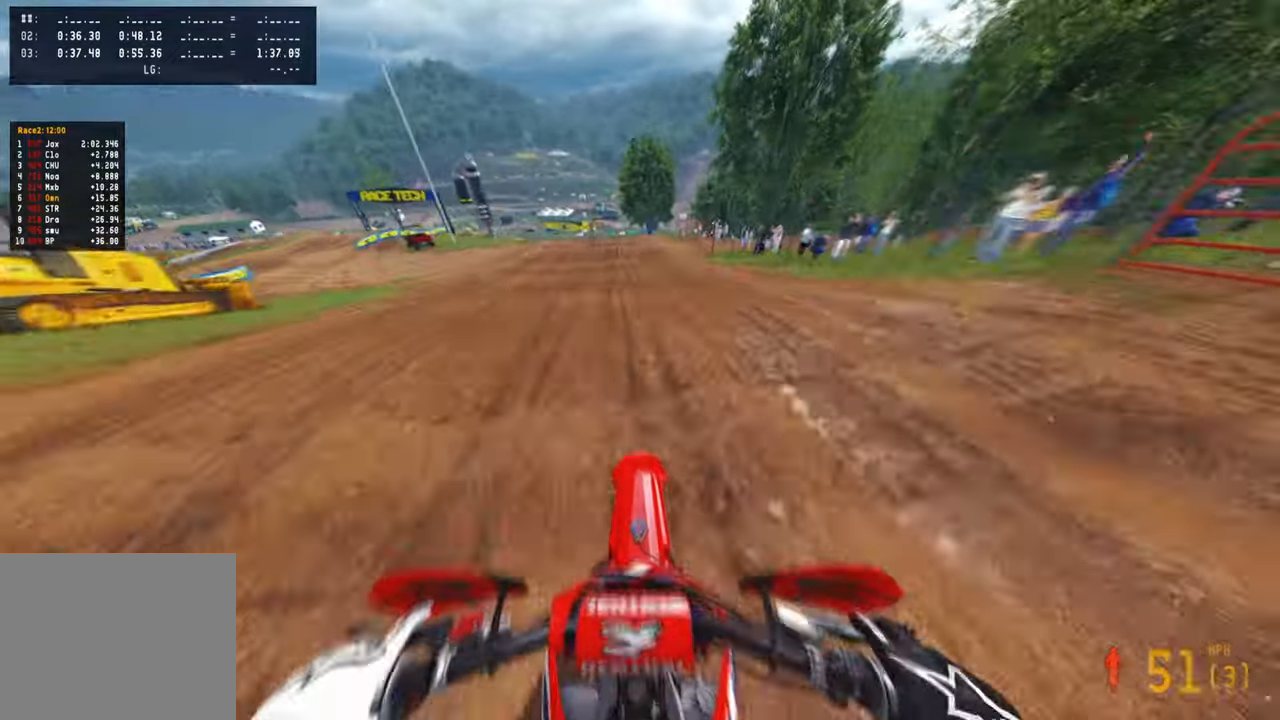
{"buttons": [], "left_stick": "left", "right_stick": "center", "events": [[34, "R2", "up"], [100, "R2", "down"], [150, "left_stick", "left"], [400, "R2", "up"], [467, "right_stick", "center"]]}
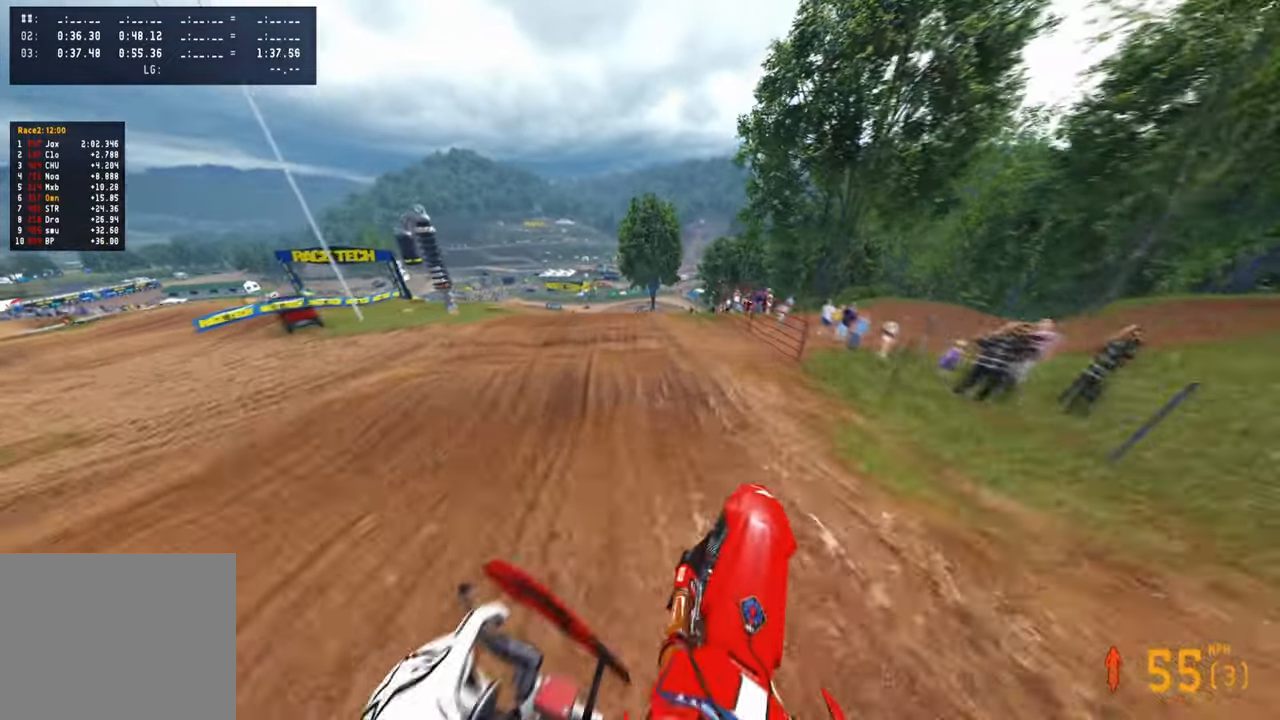
{"buttons": ["R2"], "left_stick": "up-left", "right_stick": "right", "events": [[34, "left_stick", "up-left"], [167, "right_stick", "down-right"], [200, "R2", "down"], [467, "right_stick", "right"]]}